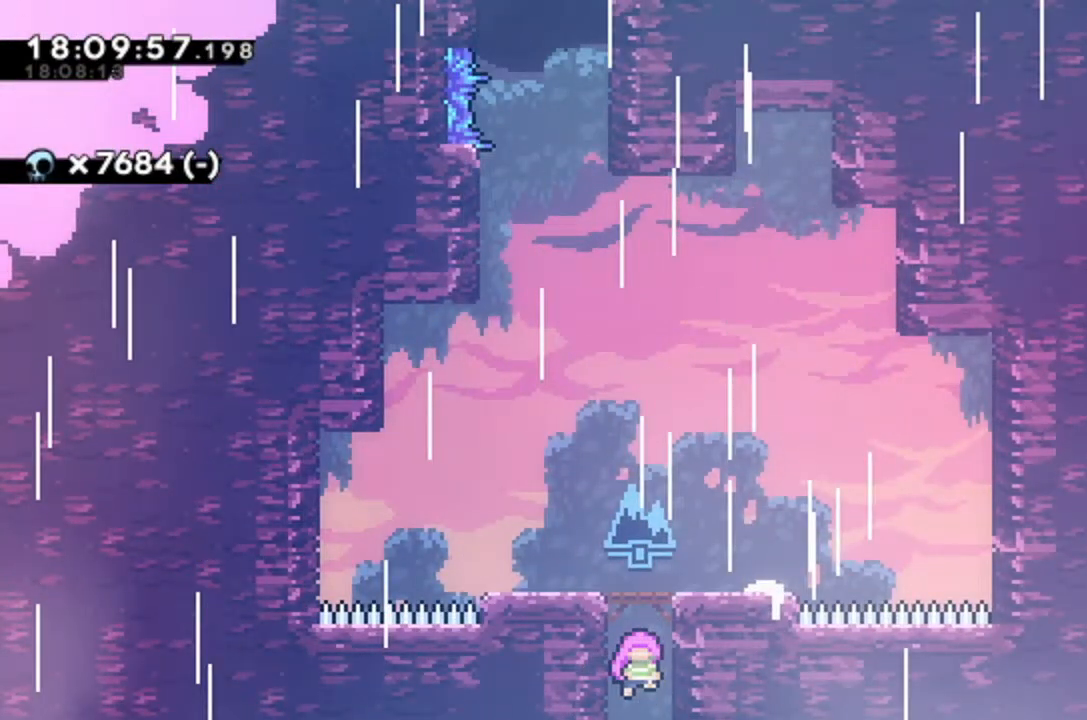
Gameplay with keyboard; each line is a JSON object with the keys held at the frame after it. "events" lists presses ("down") and releases ("up") of "alt_jump", "dash", "down", "grab", "jump", "left", "right" and "up" between this image and that frame as [ms after this image, input, new state], when the widget could be followed in between. No other keys are recorded. Mouse input is not recorded. Key names are as the overlay labels them; some are game actions (e.g. jump) rather than physical keys.
{"keys": [], "events": []}
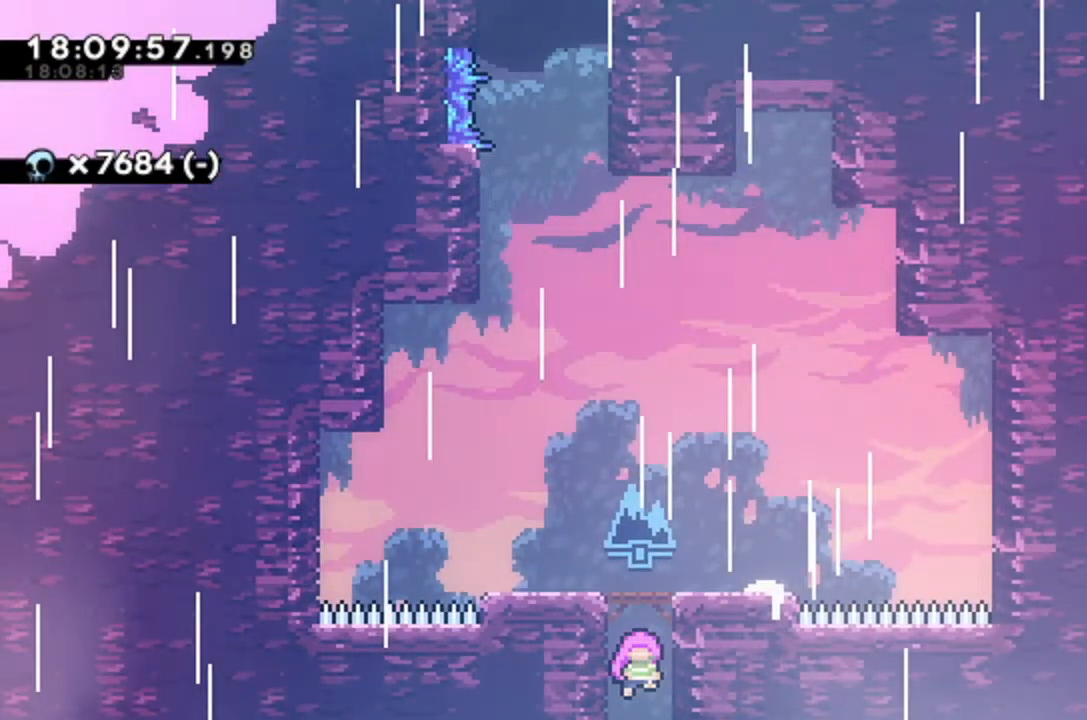
{"keys": [], "events": []}
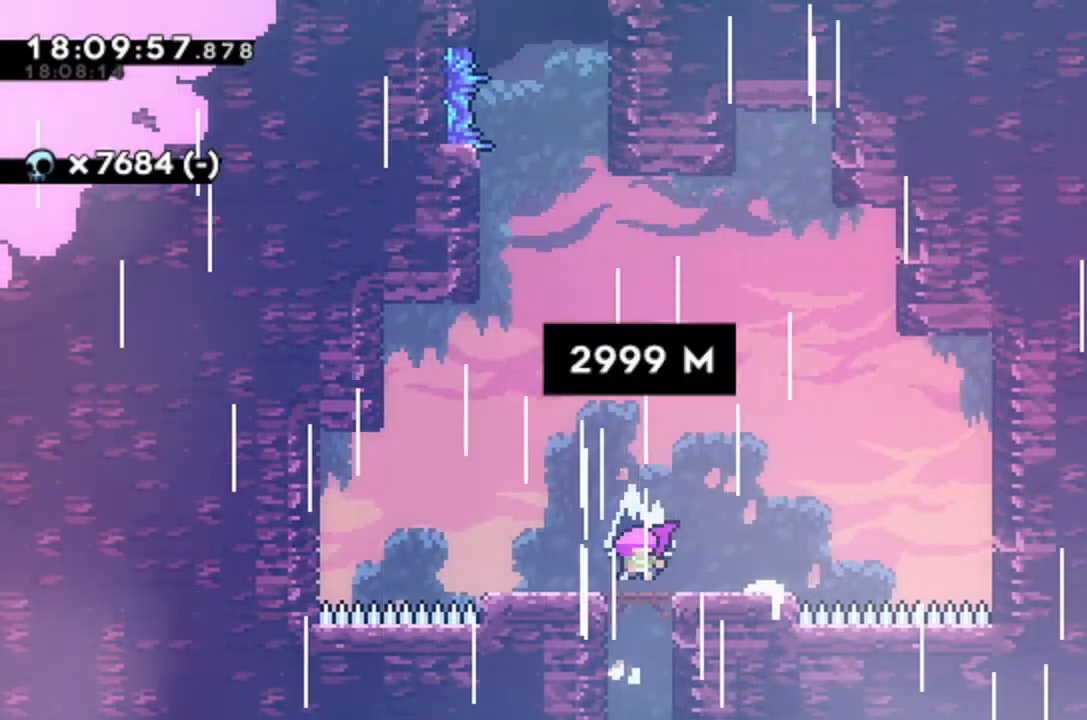
{"keys": [], "events": []}
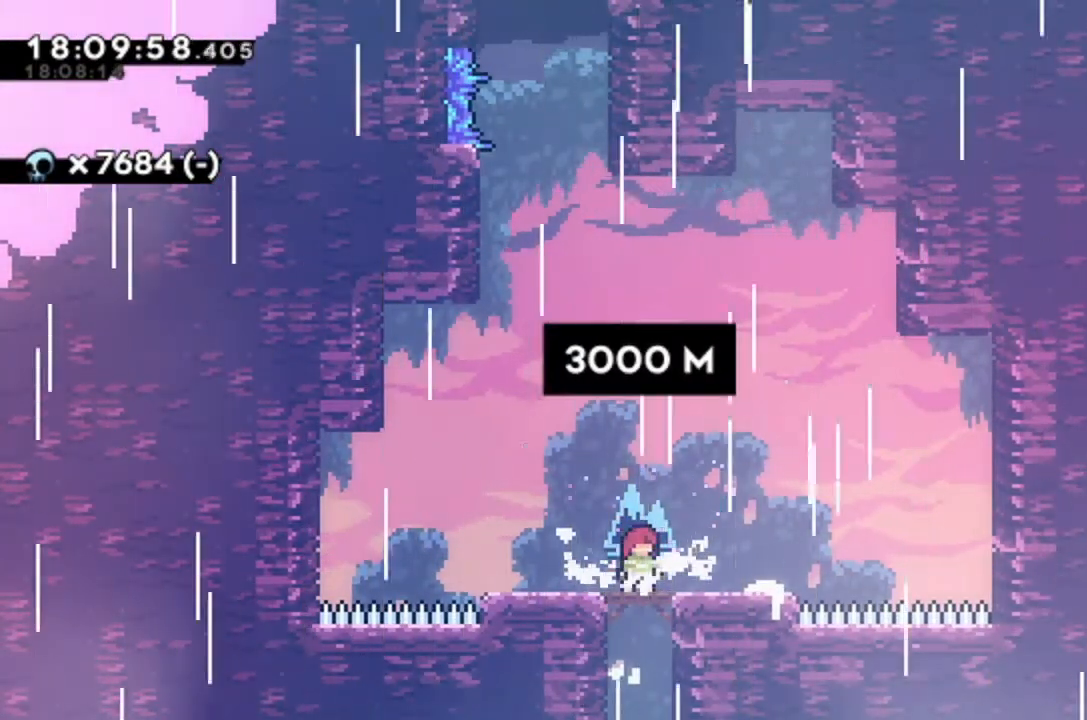
{"keys": [], "events": []}
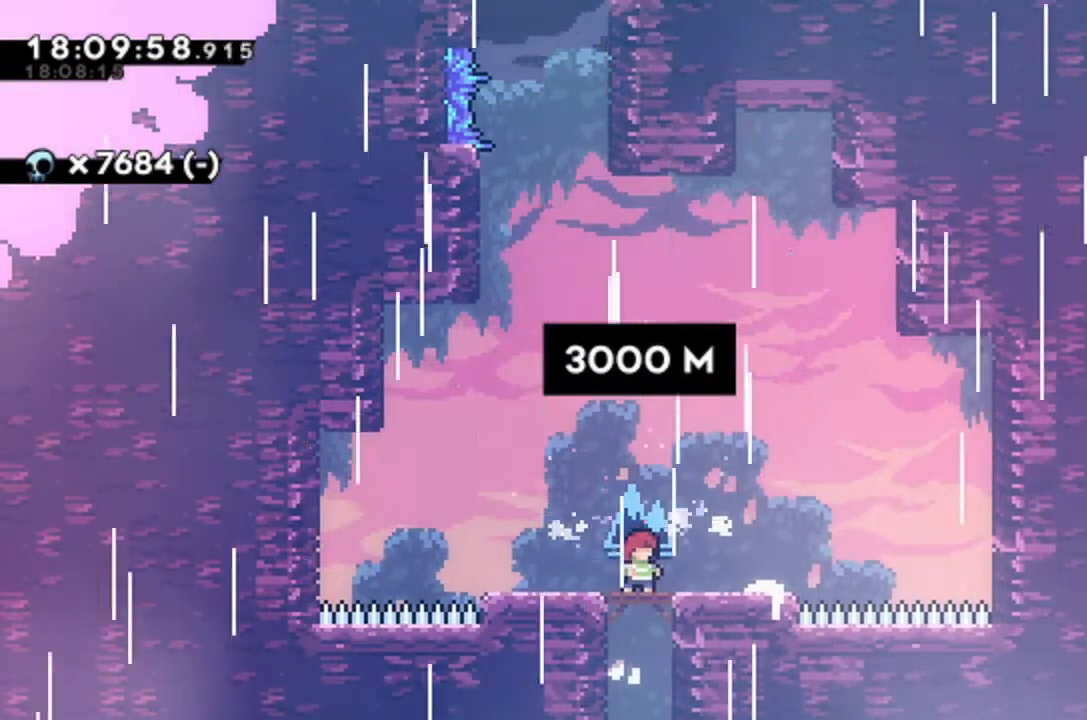
{"keys": ["left"], "events": [[467, "left", "down"]]}
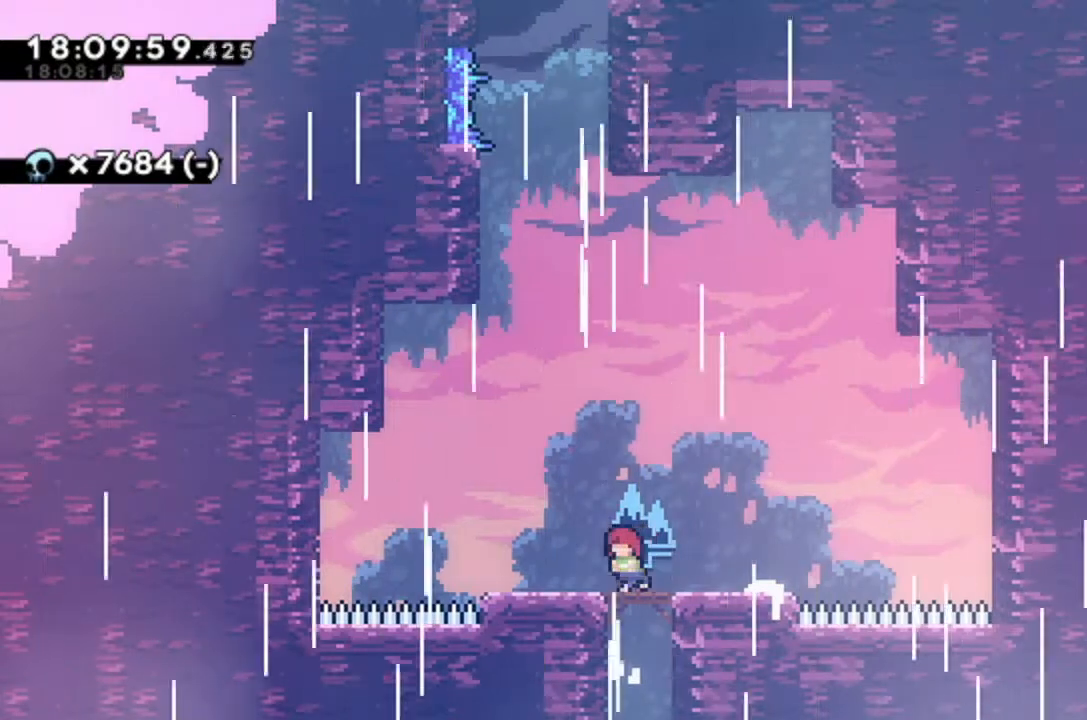
{"keys": [], "events": [[67, "left", "up"]]}
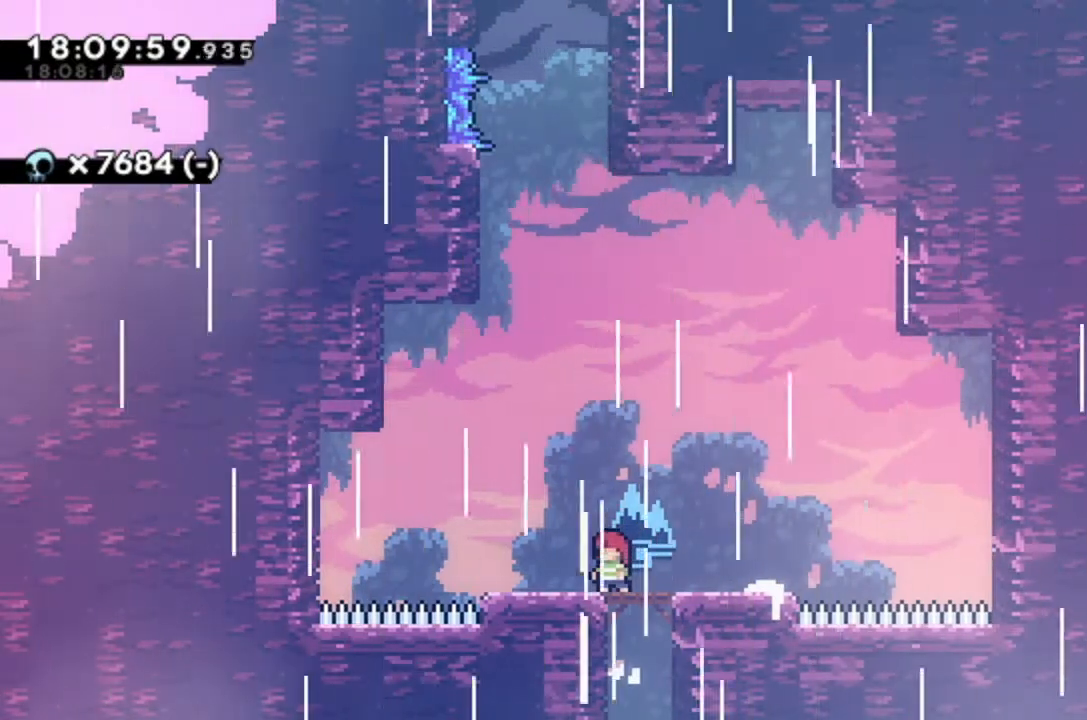
{"keys": [], "events": []}
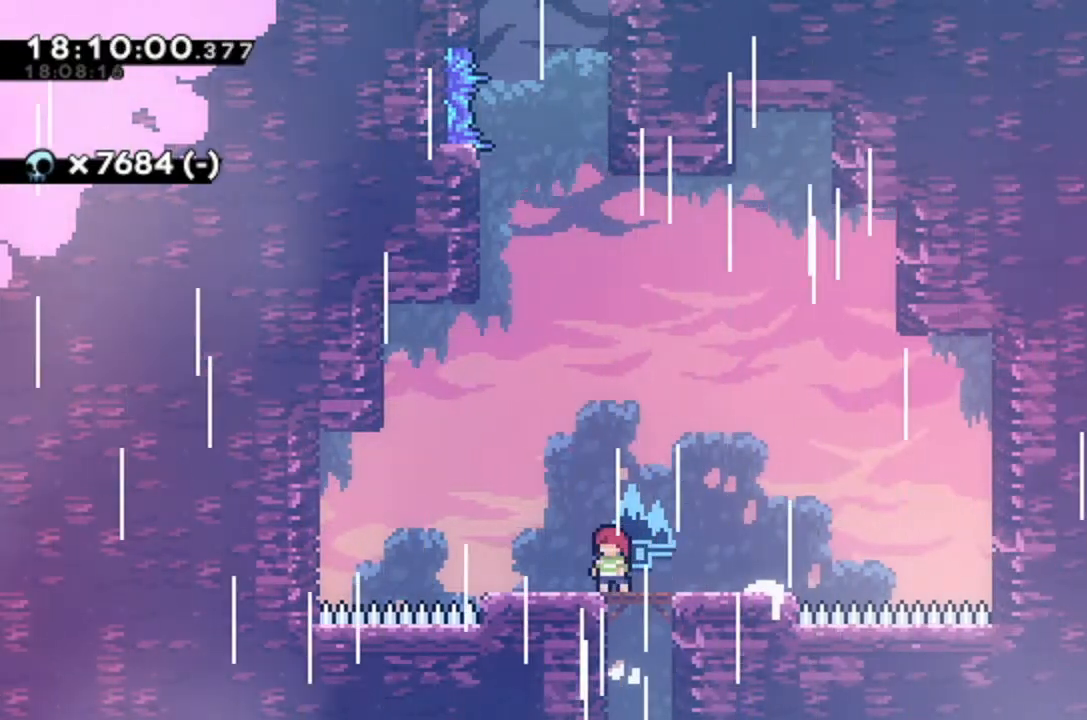
{"keys": [], "events": []}
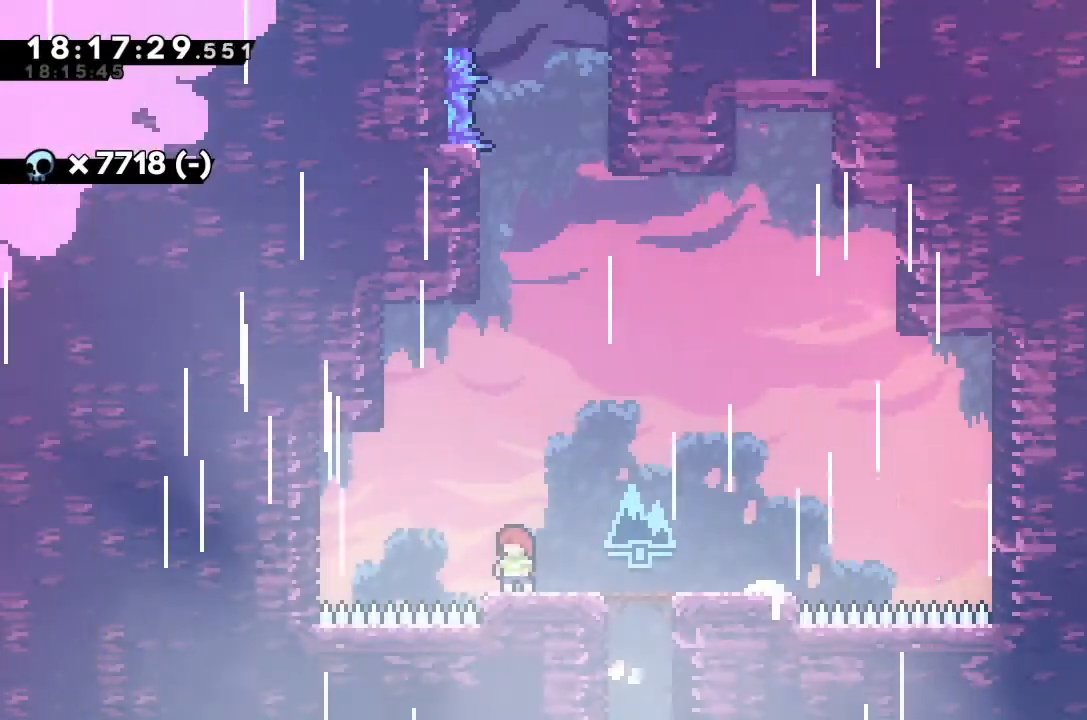
{"keys": [], "events": []}
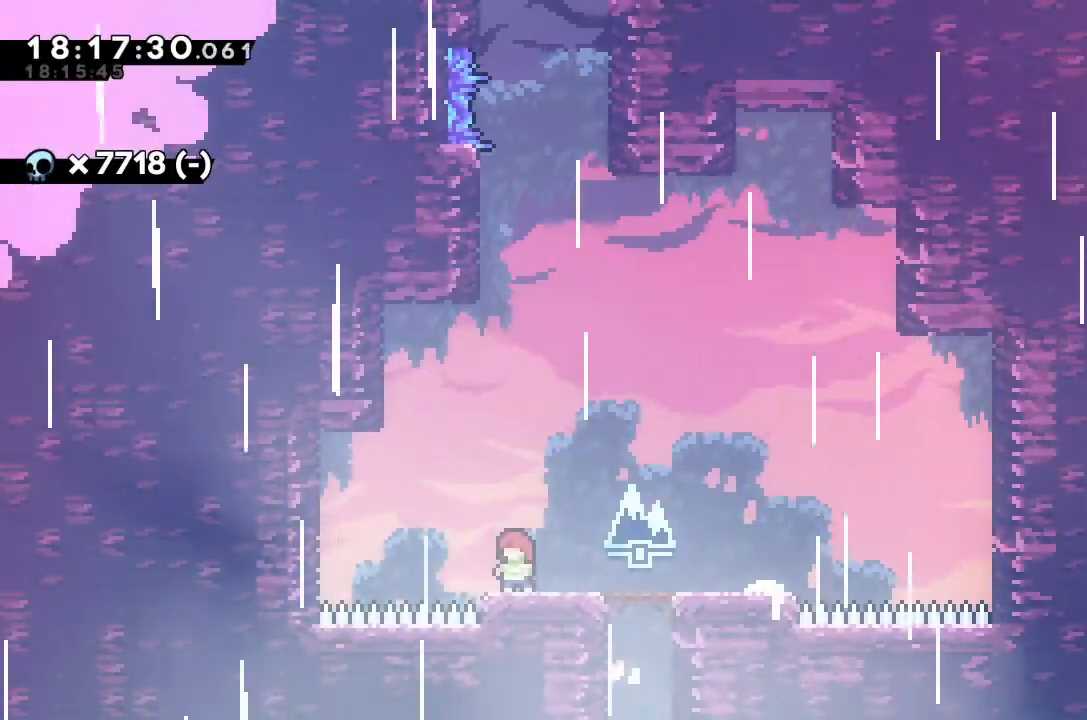
{"keys": [], "events": []}
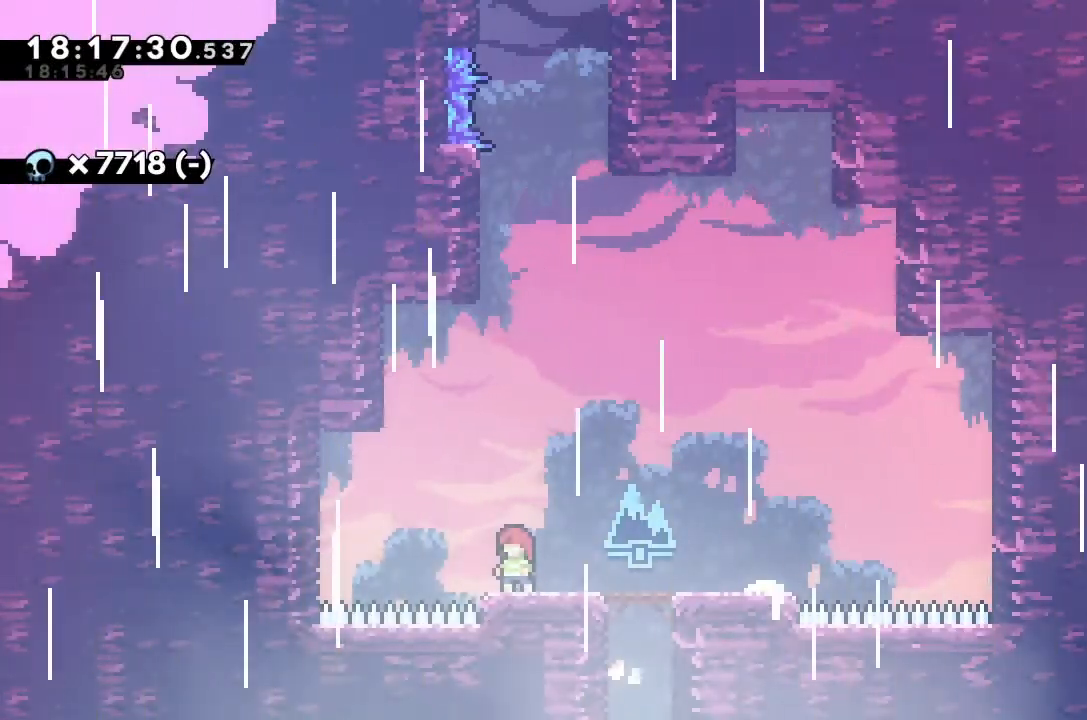
{"keys": [], "events": []}
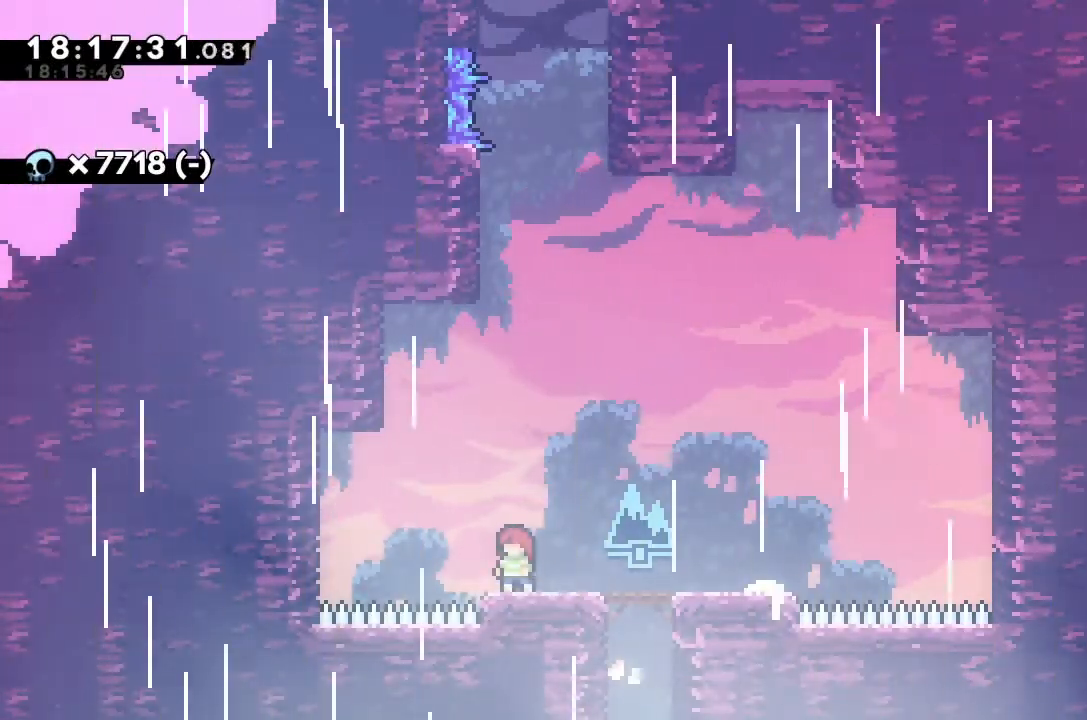
{"keys": ["right"], "events": [[500, "right", "down"]]}
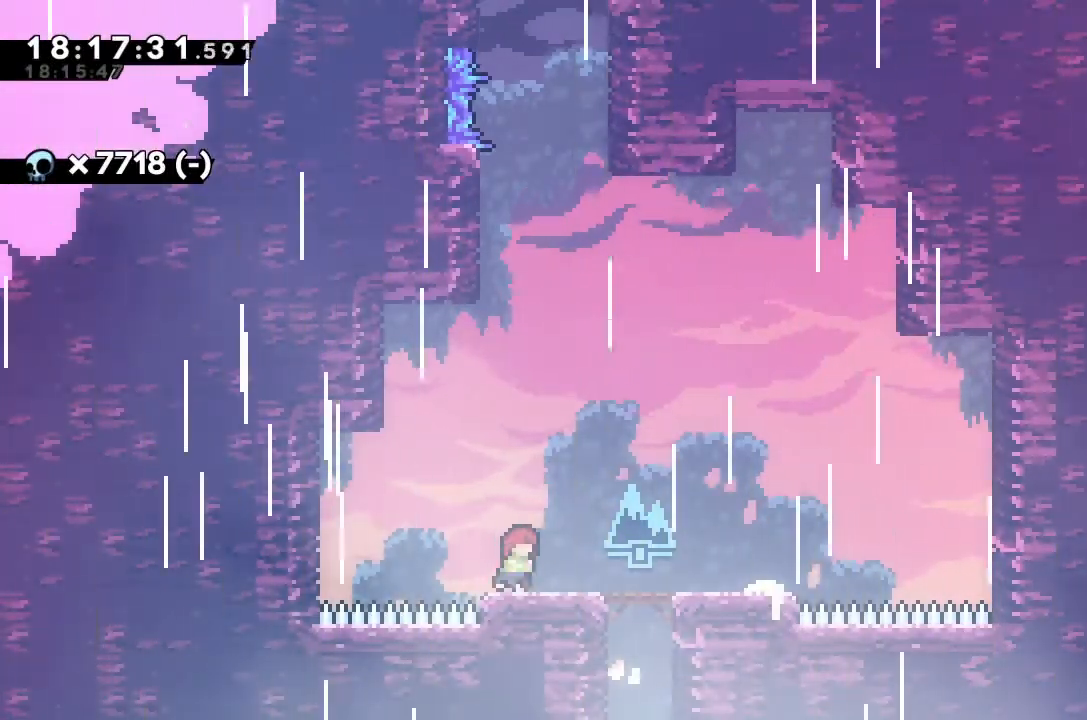
{"keys": ["dash", "down", "left"], "events": [[367, "down", "down"], [367, "right", "up"], [433, "left", "down"], [467, "dash", "down"]]}
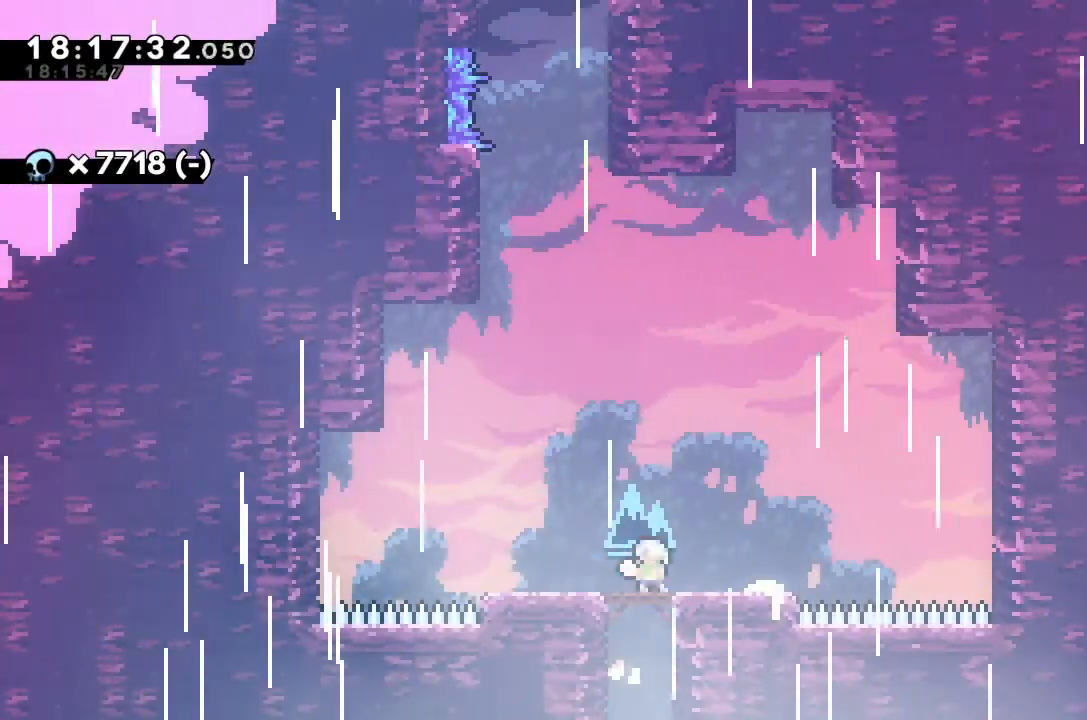
{"keys": ["jump"], "events": [[67, "dash", "up"], [100, "down", "up"], [167, "jump", "down"], [333, "left", "up"], [400, "jump", "up"], [433, "jump", "down"]]}
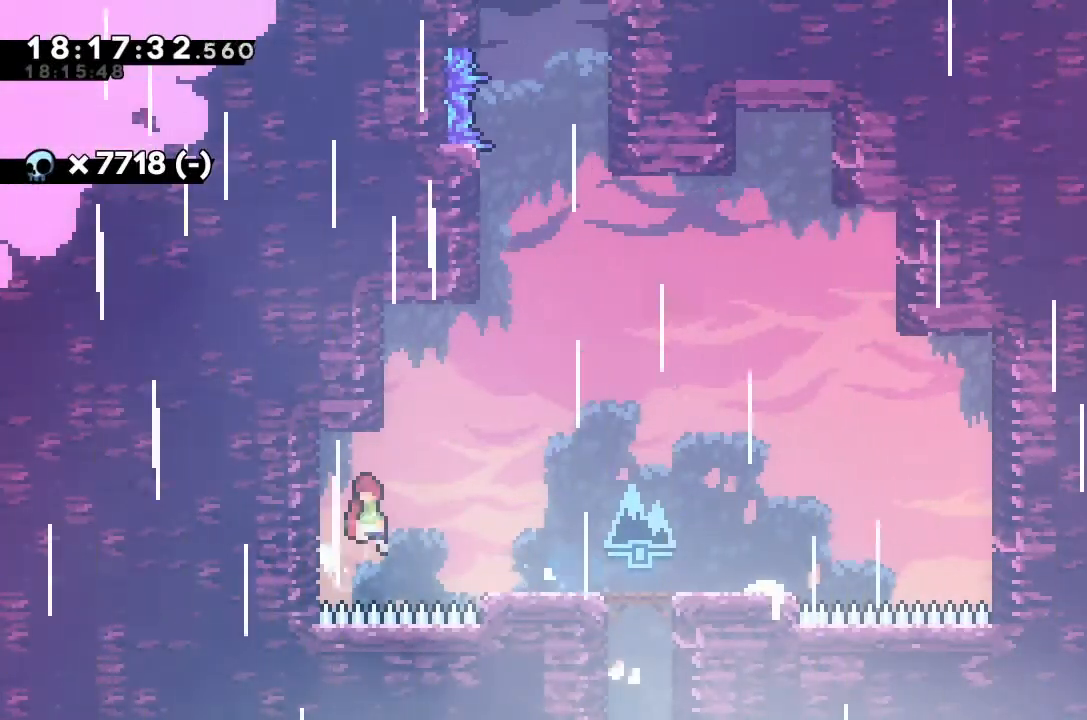
{"keys": ["jump", "left"], "events": [[33, "left", "down"], [300, "jump", "up"], [367, "left", "up"], [400, "jump", "down"], [500, "left", "down"]]}
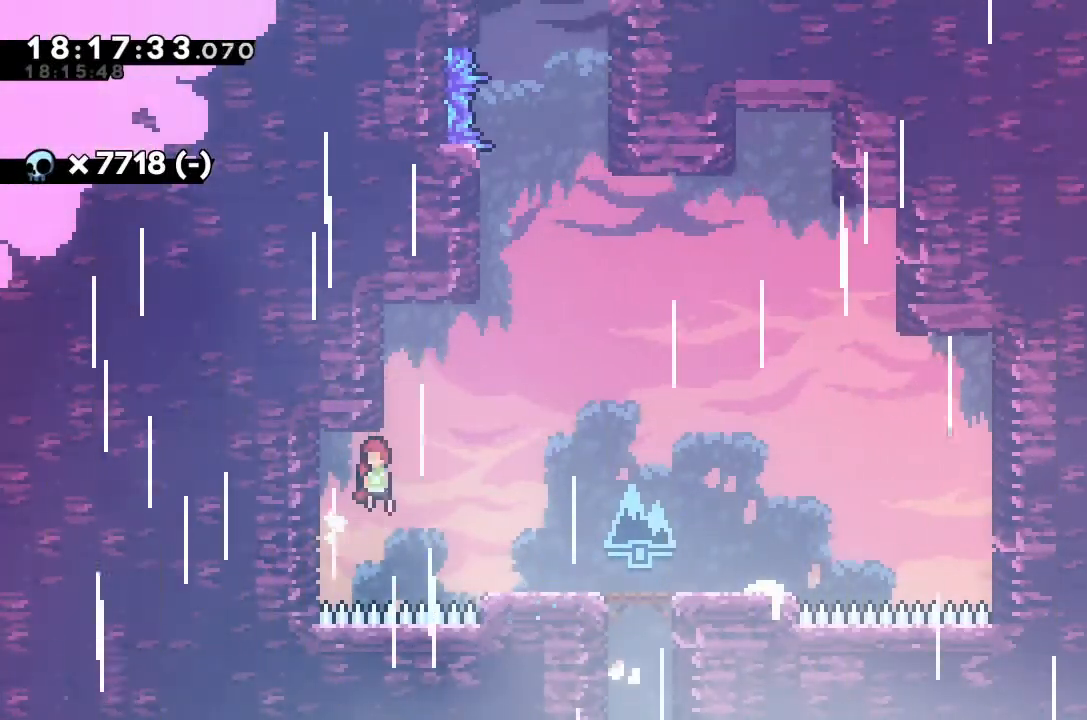
{"keys": ["jump"], "events": [[267, "jump", "up"], [367, "jump", "down"], [367, "left", "up"]]}
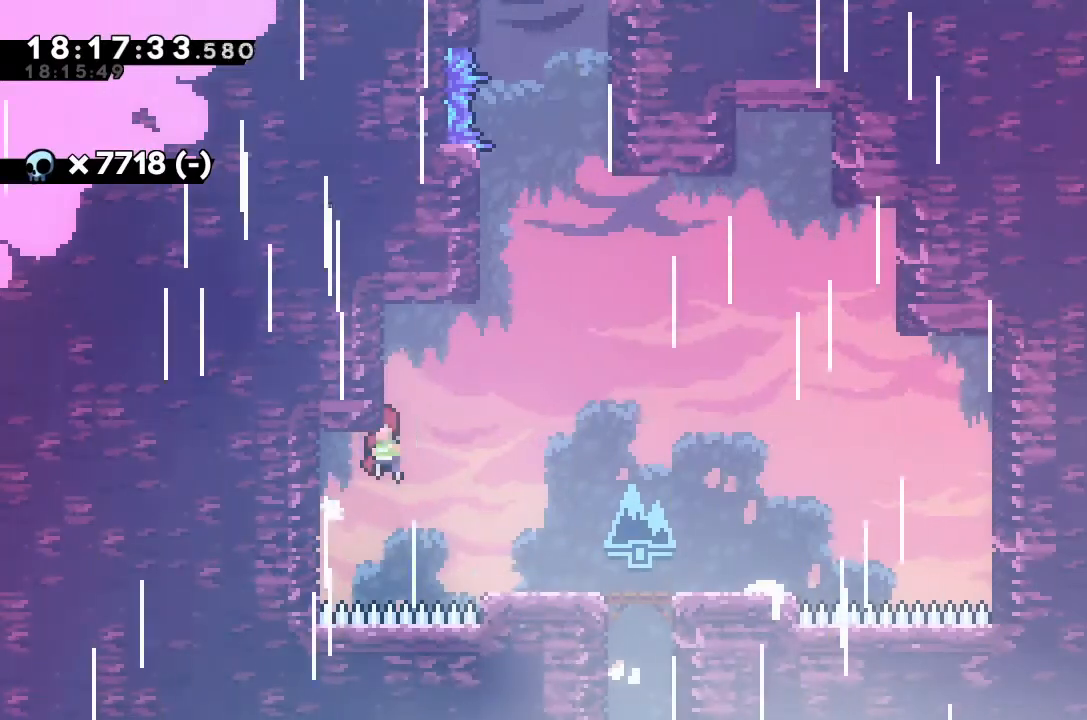
{"keys": ["grab", "jump", "left", "up"], "events": [[33, "jump", "up"], [100, "jump", "down"], [200, "left", "down"], [433, "grab", "down"], [500, "up", "down"]]}
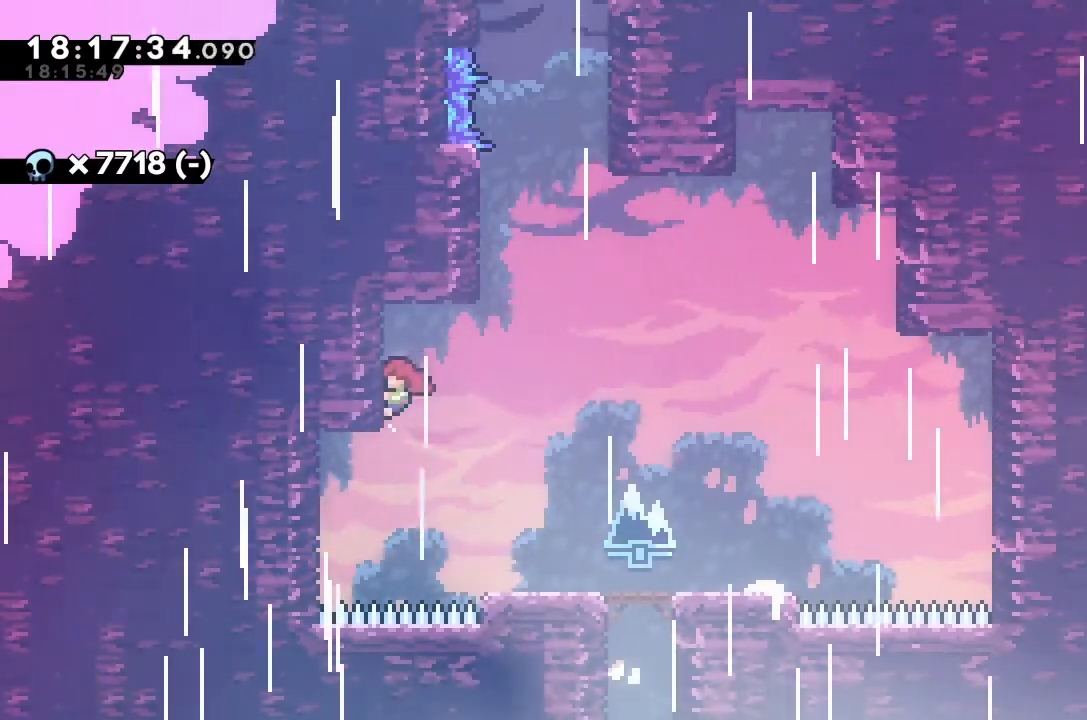
{"keys": ["grab", "jump", "right", "up"], "events": [[100, "jump", "up"], [200, "left", "up"], [267, "up", "up"], [333, "right", "down"], [400, "jump", "down"], [400, "up", "down"]]}
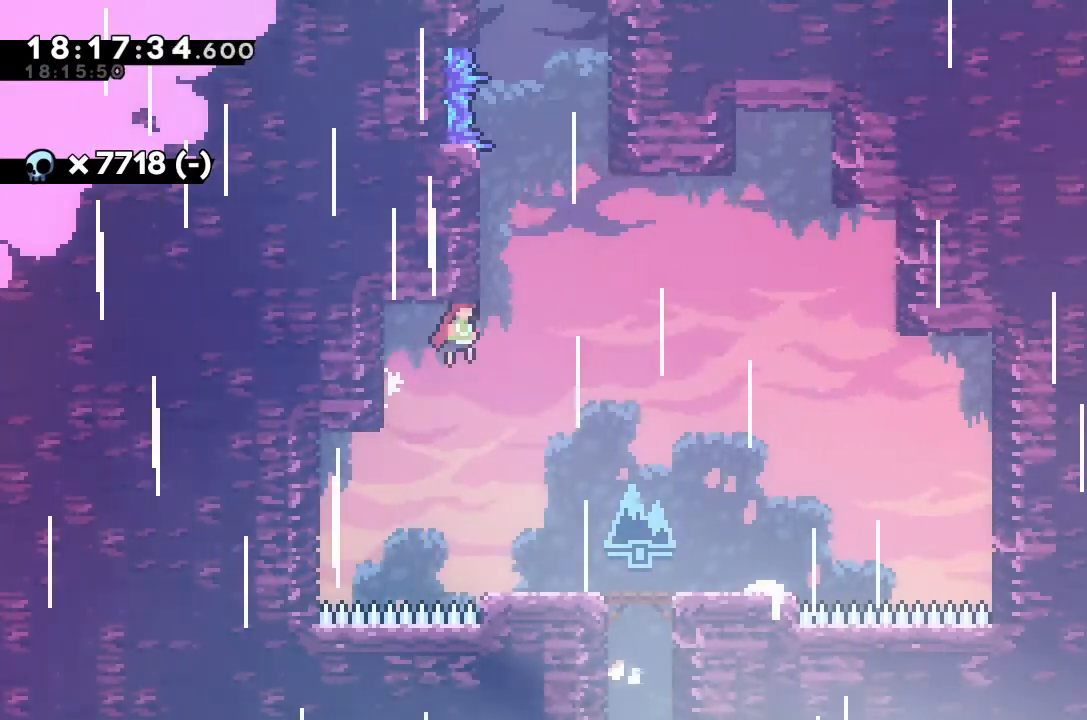
{"keys": ["jump", "left", "up"], "events": [[33, "right", "up"], [67, "grab", "up"], [67, "jump", "up"], [67, "up", "up"], [133, "jump", "down"], [200, "left", "down"], [400, "up", "down"]]}
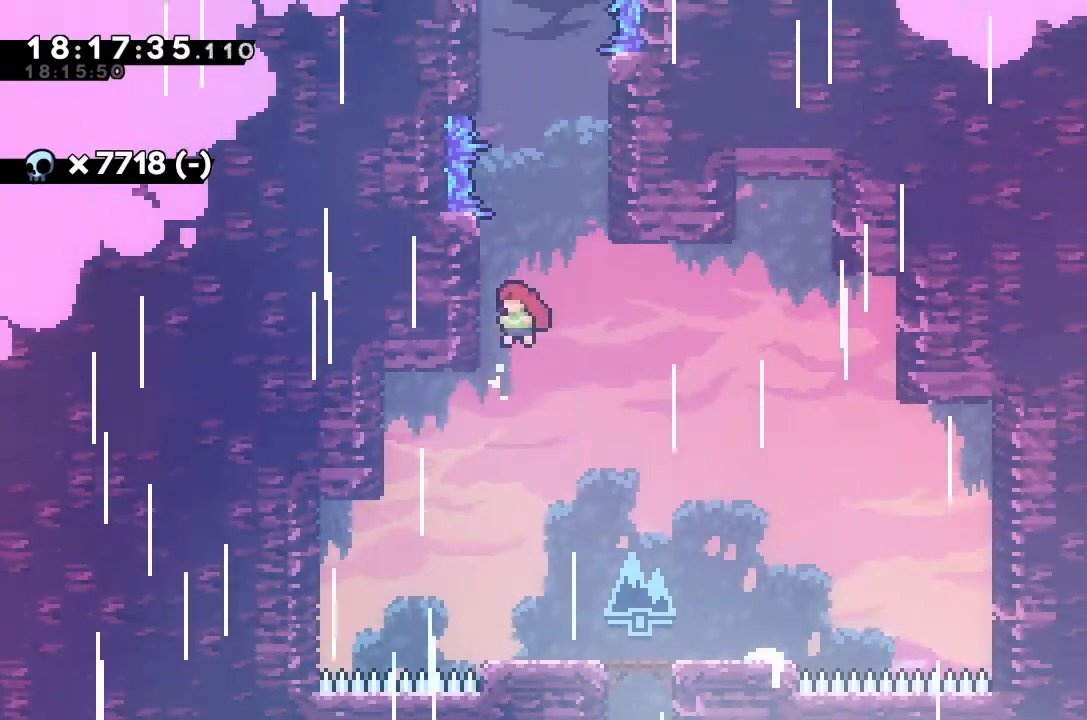
{"keys": ["jump", "left"], "events": [[33, "grab", "down"], [300, "jump", "up"], [333, "grab", "up"], [333, "left", "up"], [333, "up", "up"], [400, "jump", "down"], [433, "left", "down"]]}
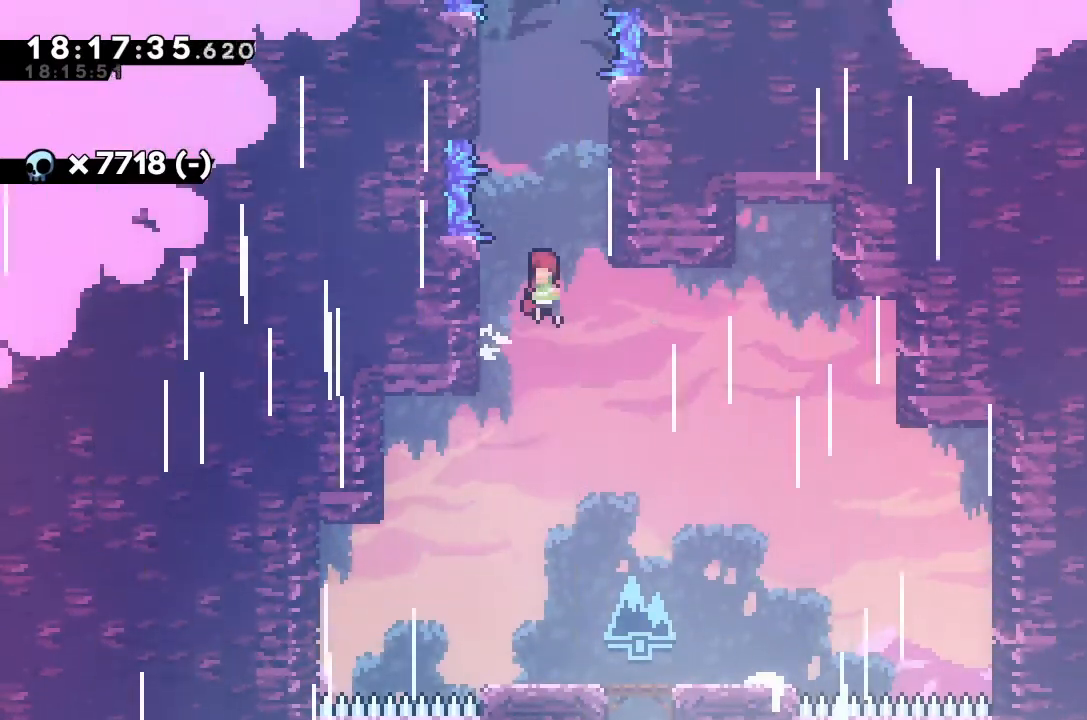
{"keys": ["jump", "left"], "events": [[200, "jump", "up"], [267, "jump", "down"], [267, "left", "up"], [367, "left", "down"]]}
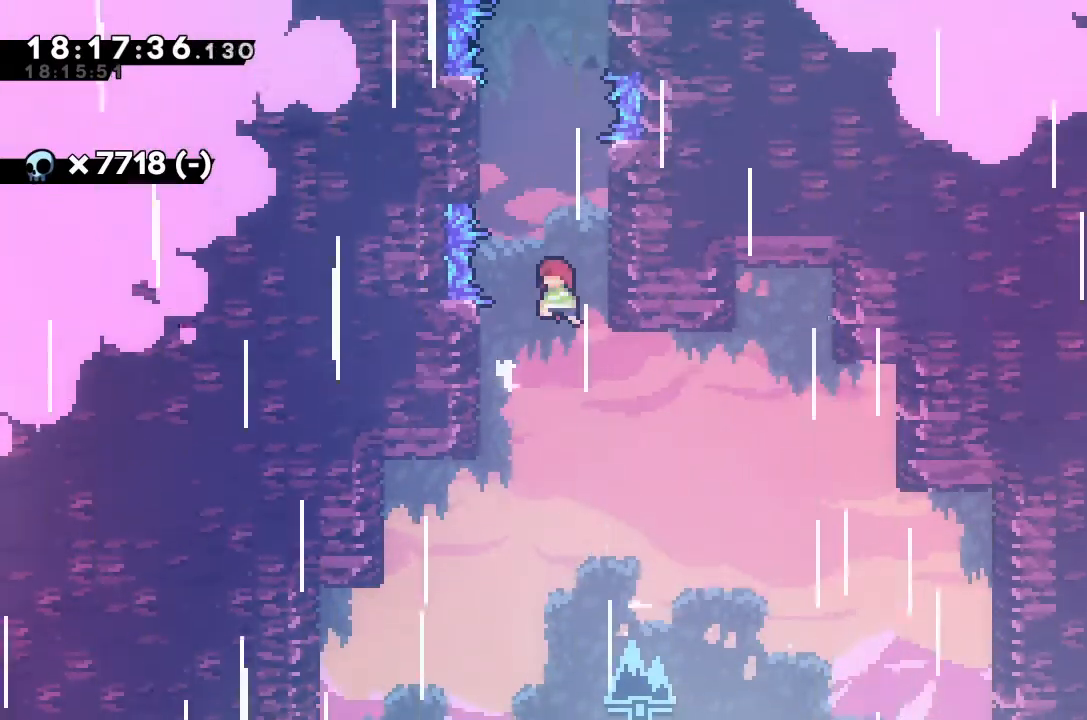
{"keys": ["right"], "events": [[133, "jump", "up"], [233, "jump", "down"], [233, "left", "up"], [233, "right", "down"], [467, "jump", "up"]]}
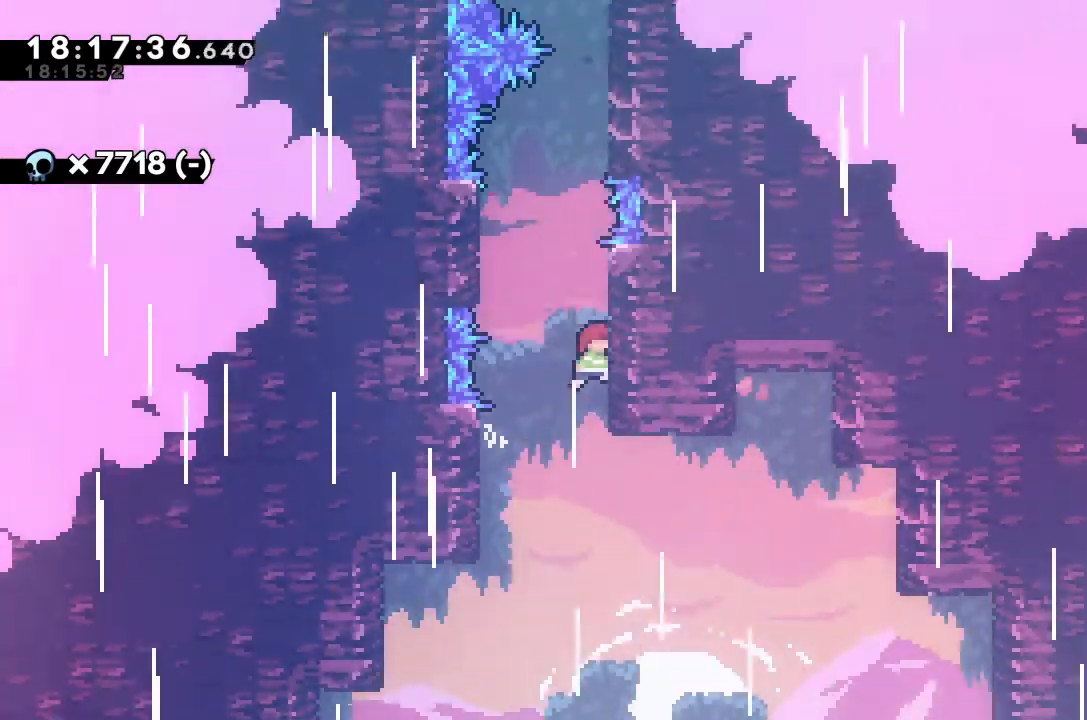
{"keys": ["jump"], "events": [[33, "jump", "down"], [33, "right", "up"], [100, "right", "down"], [400, "jump", "up"], [467, "right", "up"], [500, "jump", "down"]]}
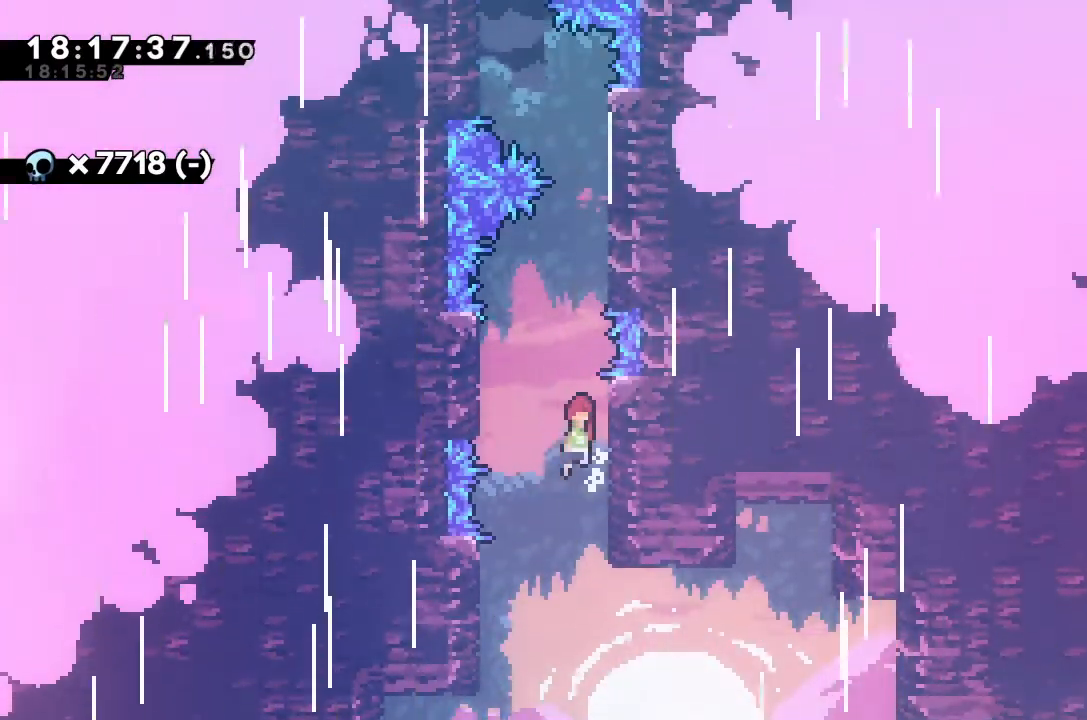
{"keys": ["jump", "left"], "events": [[100, "right", "down"], [333, "jump", "up"], [433, "jump", "down"], [433, "left", "down"], [433, "right", "up"]]}
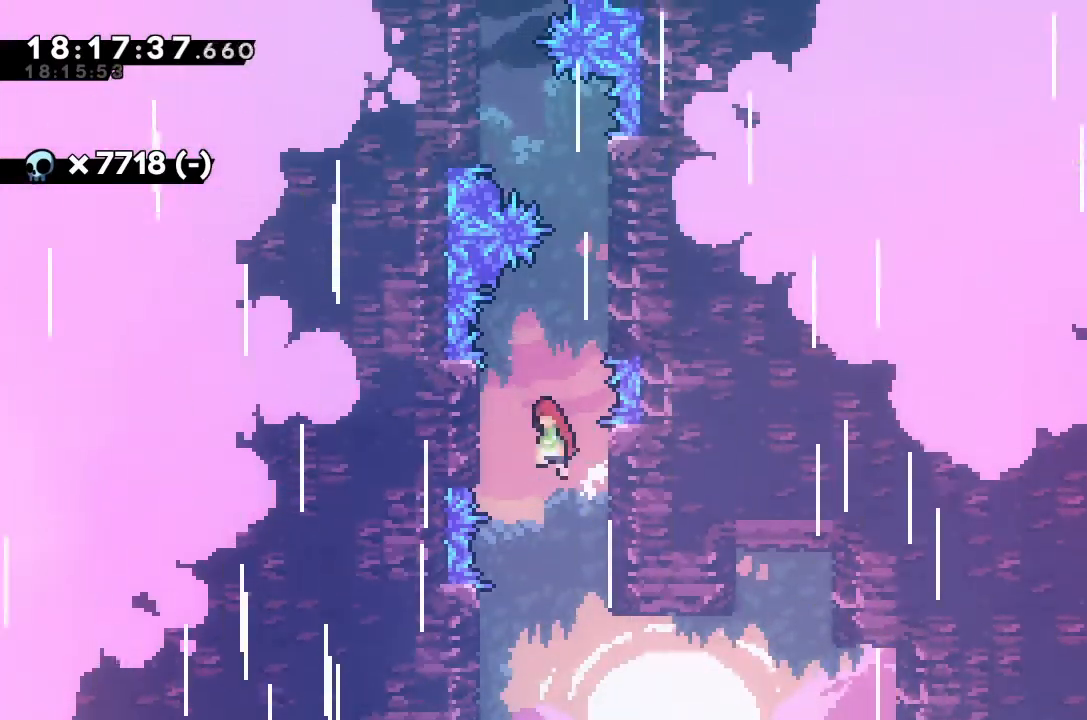
{"keys": ["jump", "left"], "events": [[167, "jump", "up"], [200, "left", "up"], [267, "jump", "down"], [367, "left", "down"]]}
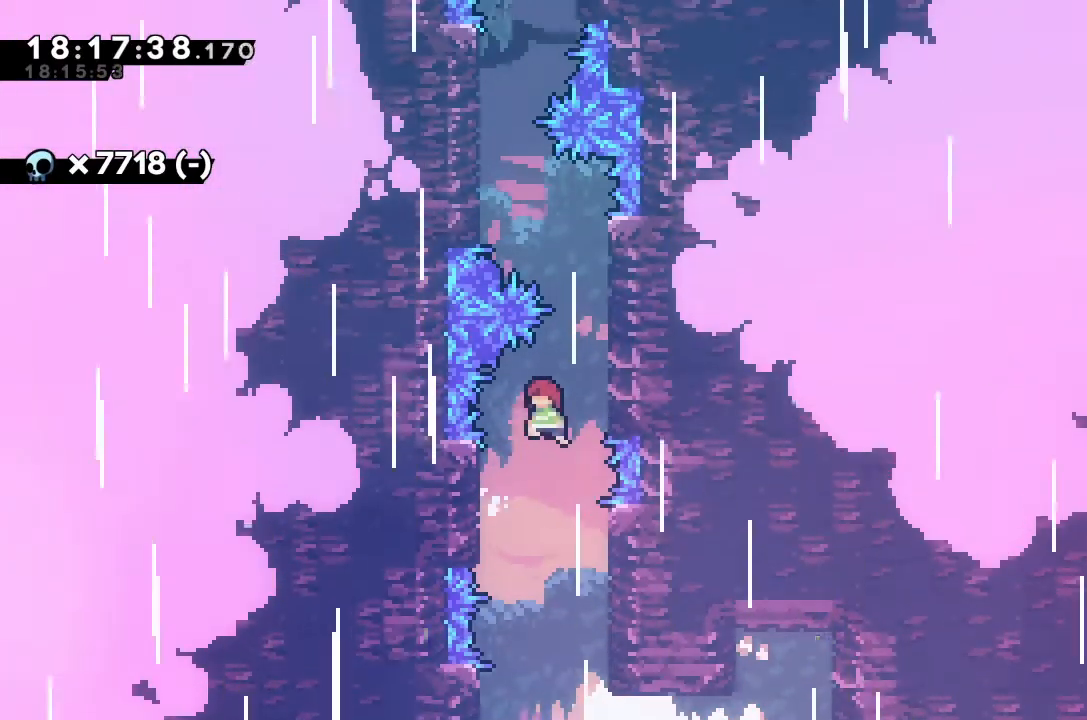
{"keys": ["grab", "jump", "right", "up"], "events": [[100, "jump", "up"], [200, "jump", "down"], [200, "left", "up"], [200, "right", "down"], [400, "grab", "down"], [400, "up", "down"]]}
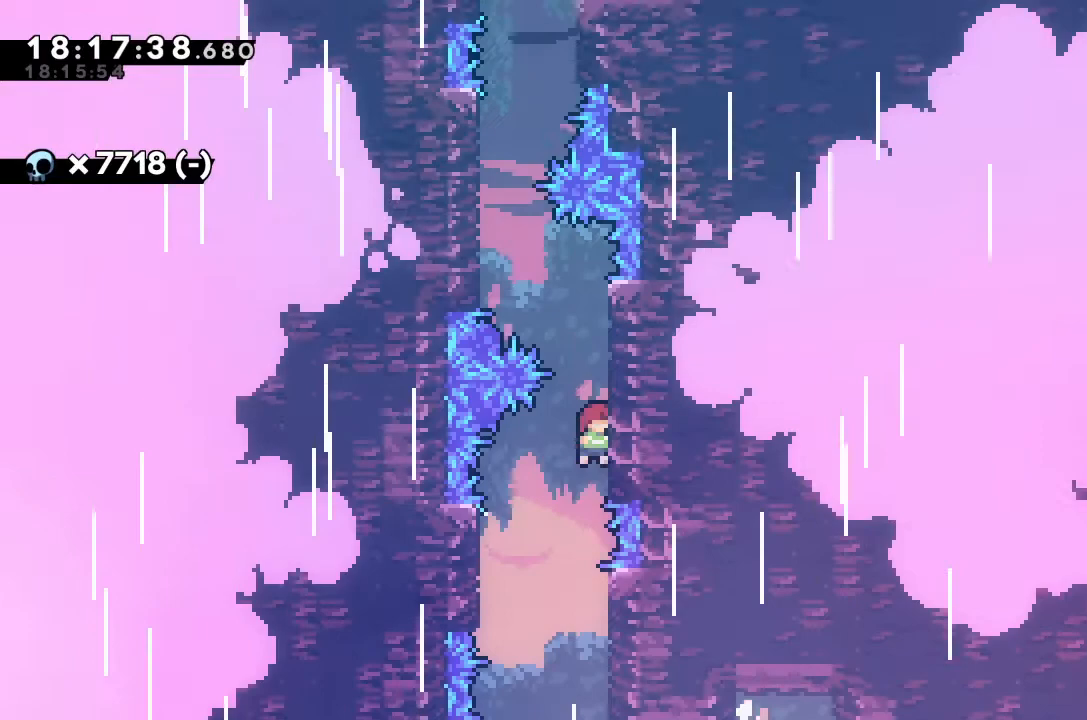
{"keys": ["grab", "up"], "events": [[133, "jump", "up"], [167, "right", "up"]]}
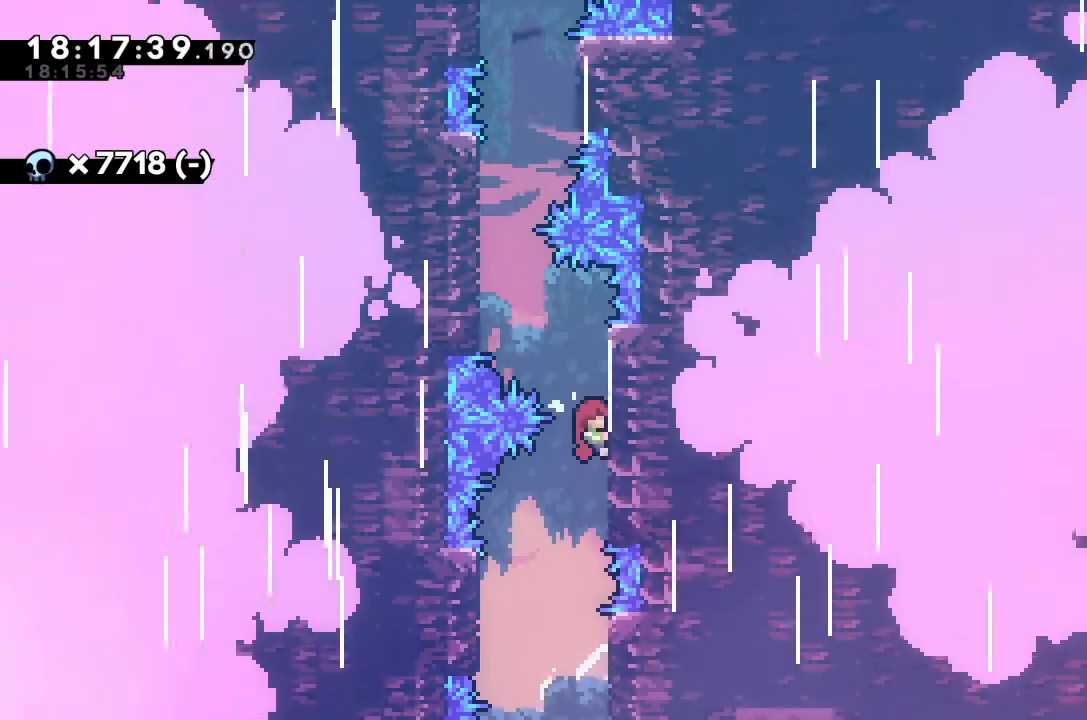
{"keys": ["grab", "jump", "left", "up"], "events": [[433, "left", "down"], [467, "jump", "down"]]}
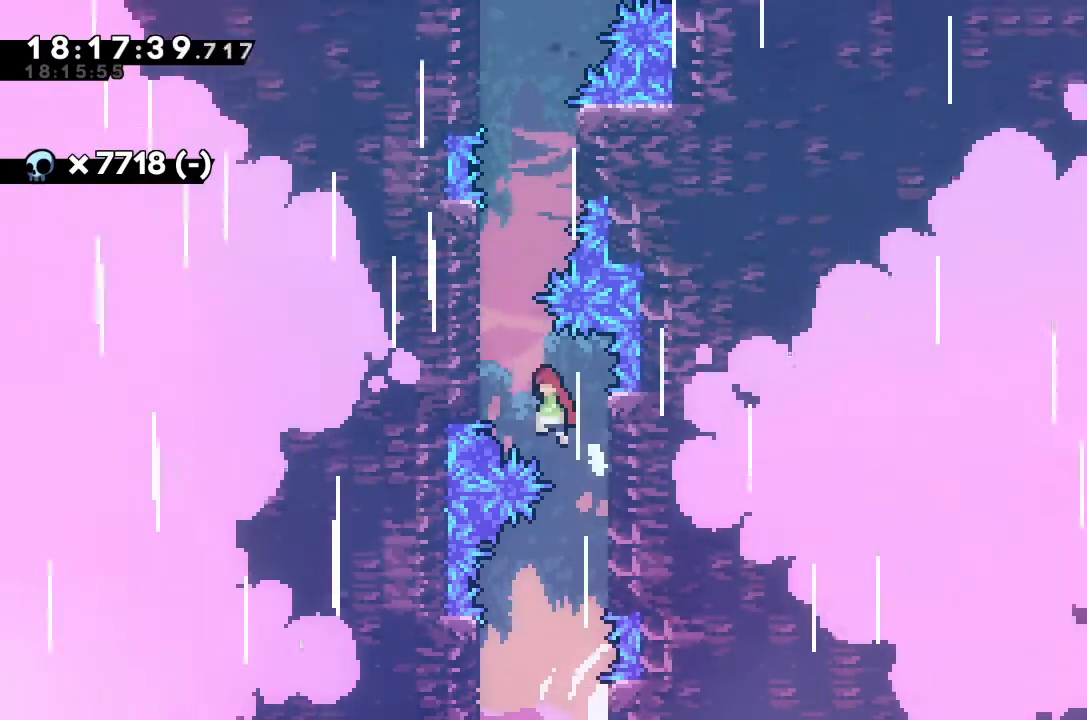
{"keys": ["grab", "up"], "events": [[400, "jump", "up"], [400, "left", "up"]]}
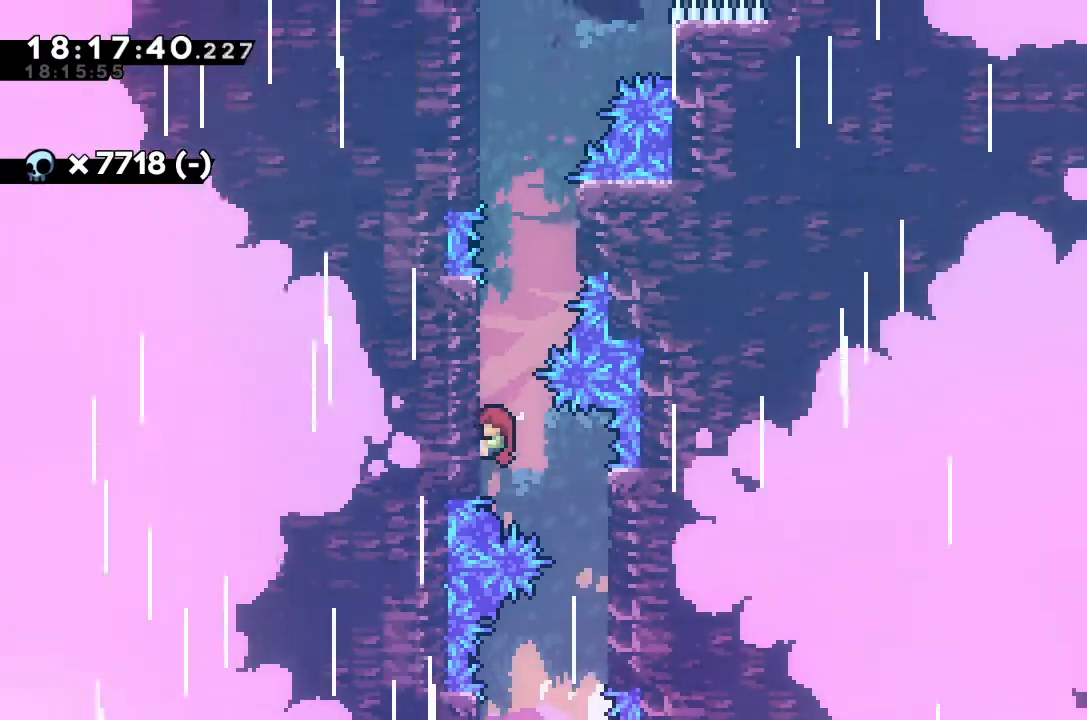
{"keys": ["grab", "up"], "events": []}
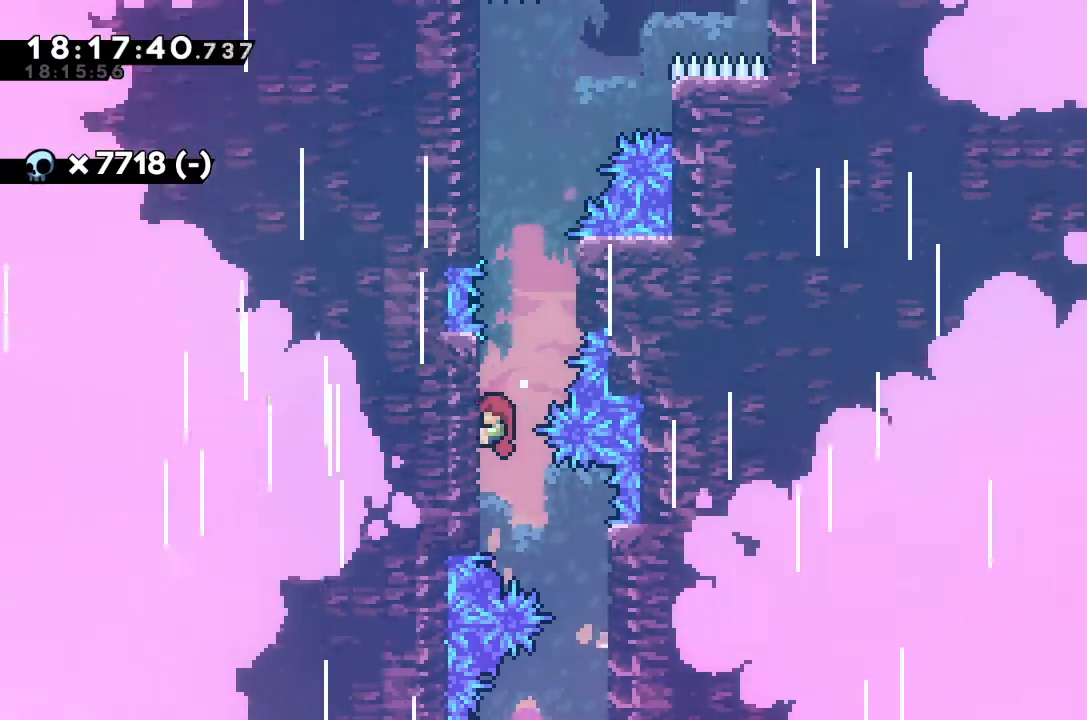
{"keys": ["jump", "left"], "events": [[333, "grab", "up"], [333, "up", "up"], [367, "jump", "down"], [467, "left", "down"]]}